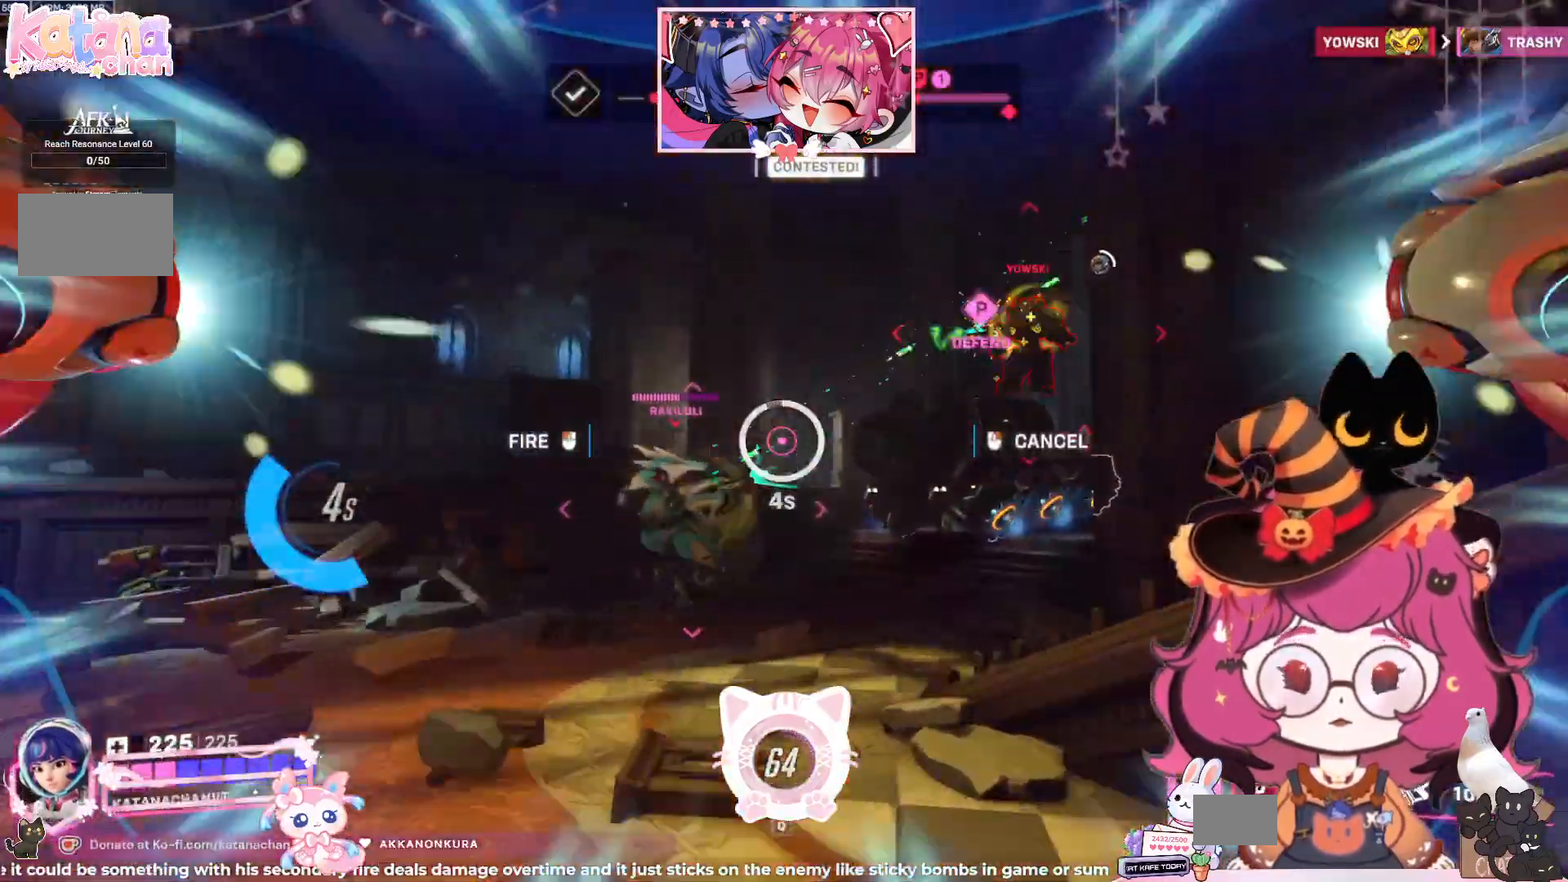
Gameplay with keyboard and mouse; each line is a JSON object with the keys and mouse buttons held at the frame after it. "events" lists presses ("down") and releases ("up") of "a", "ctrl", "d", "e", "q", "s", "shift", "space", "w", "mouse_left", "mouse_wheel", "mouse_right", "mouse_mb4" and "mouse_mb5" between this image and that frame as [ms after this image, input, new state], when the widget could be followed in between. "mouse_left", "mouse_wheel", "mouse_right", "mouse_mb4", "mouse_mb5" = the "left", "wheel", "right", "mb4", "mb5" buttons of the "mouse" list. No other keys are recorded. "wheel" means that the mouse wheel is clicked or scrolled. Mouse movement is not recorded.
{"keys": ["a", "s"], "mouse": [], "events": [[117, "space", "up"], [200, "space", "down"], [384, "space", "up"], [484, "s", "down"]]}
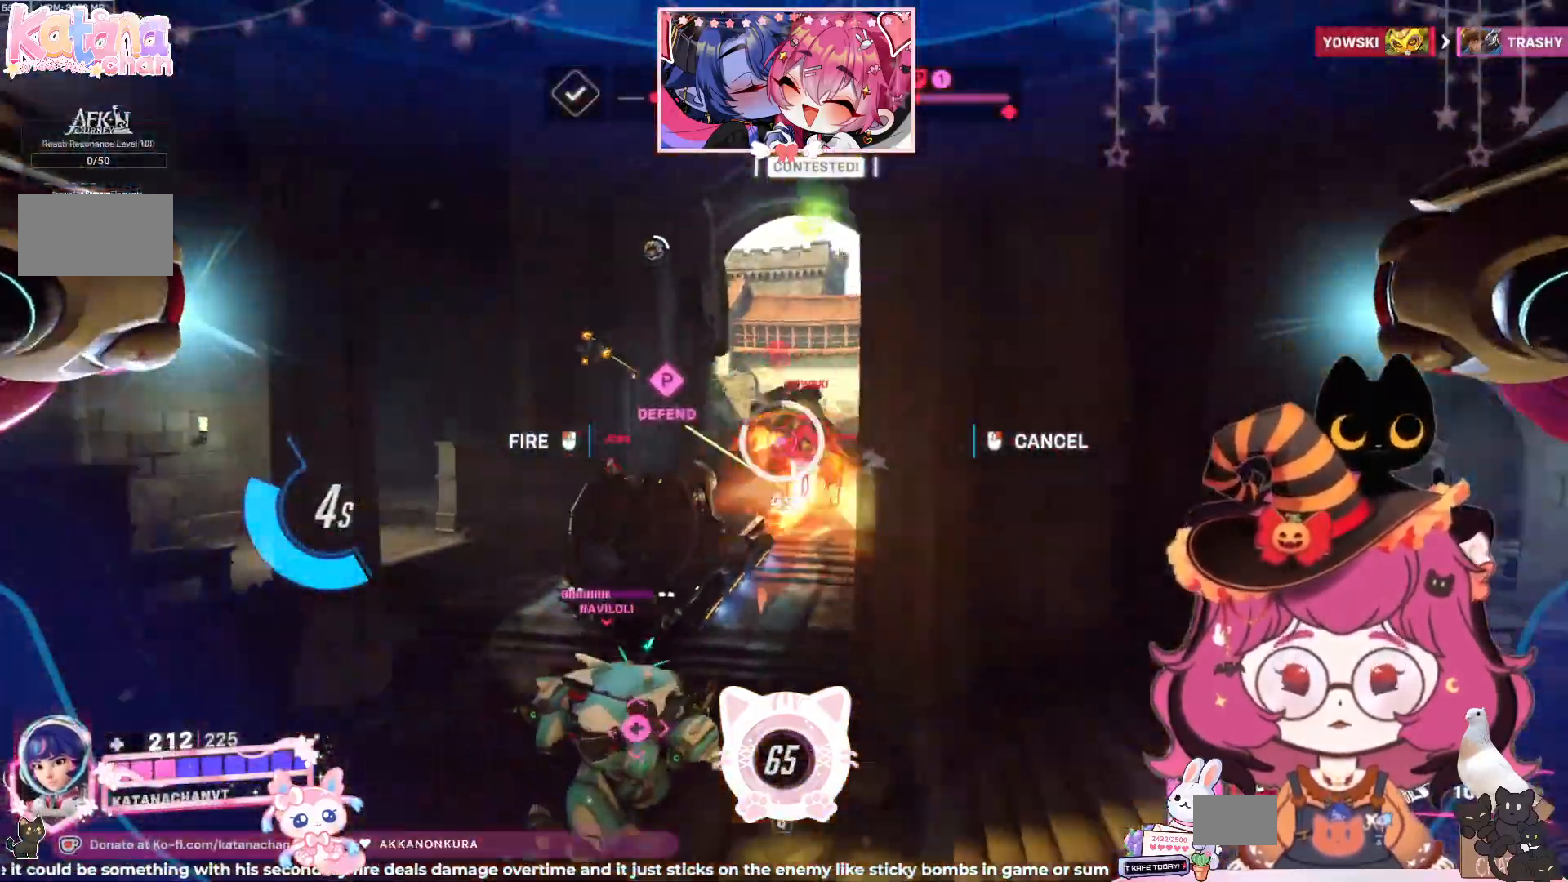
{"keys": ["a", "d", "s"], "mouse": ["left"]}
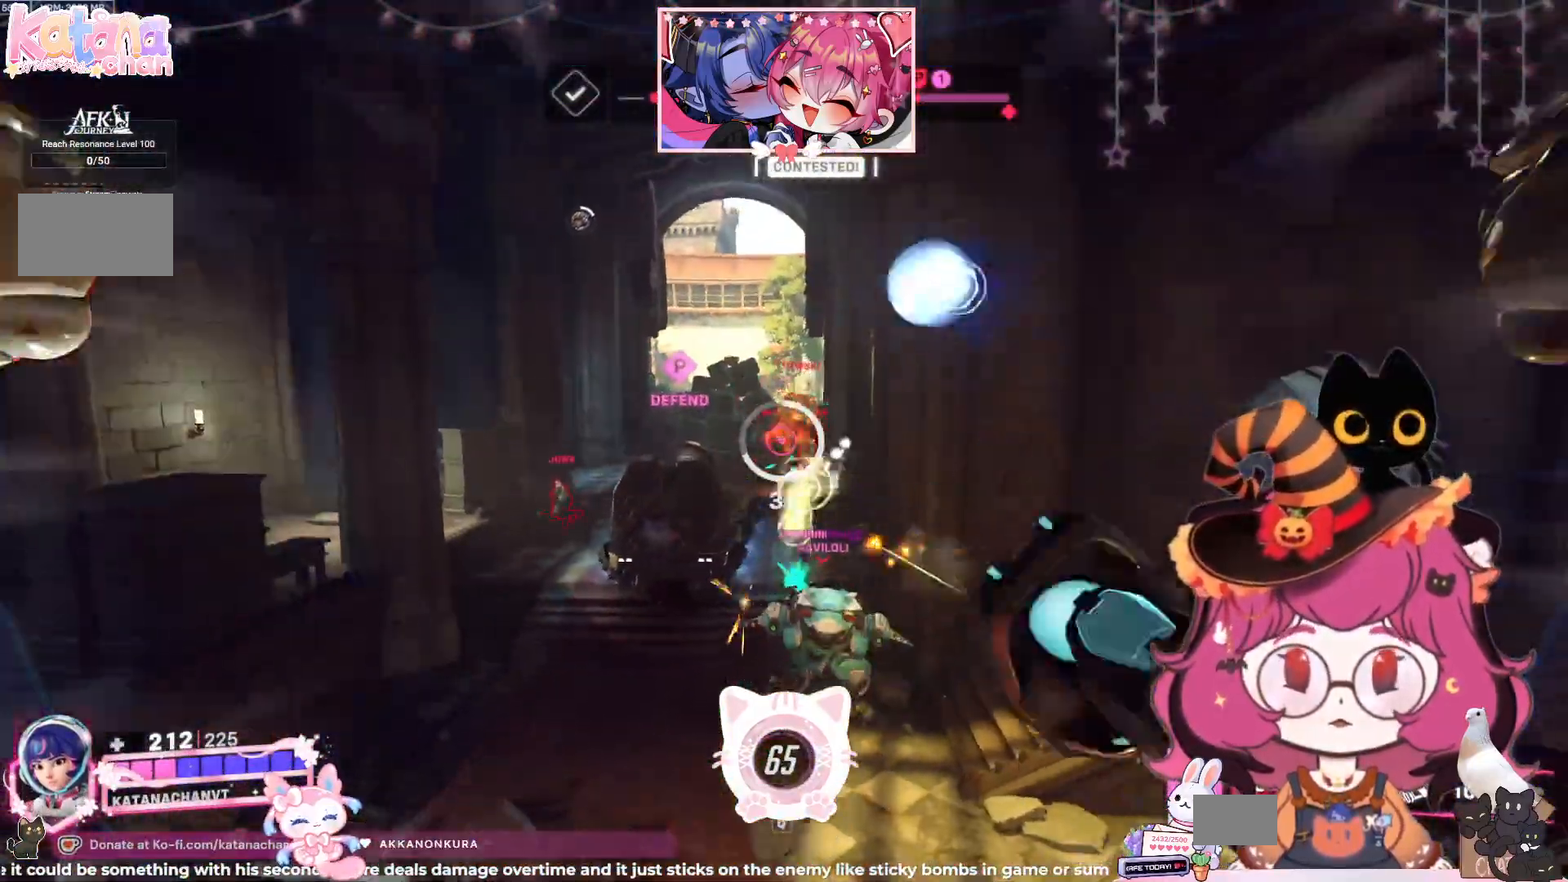
{"keys": ["d", "space", "w"], "mouse": ["left"], "events": [[34, "space", "down"], [50, "mouse_left", "up"], [134, "a", "up"], [134, "s", "up"], [184, "space", "up"], [217, "mouse_left", "down"], [317, "space", "down"], [317, "w", "down"]]}
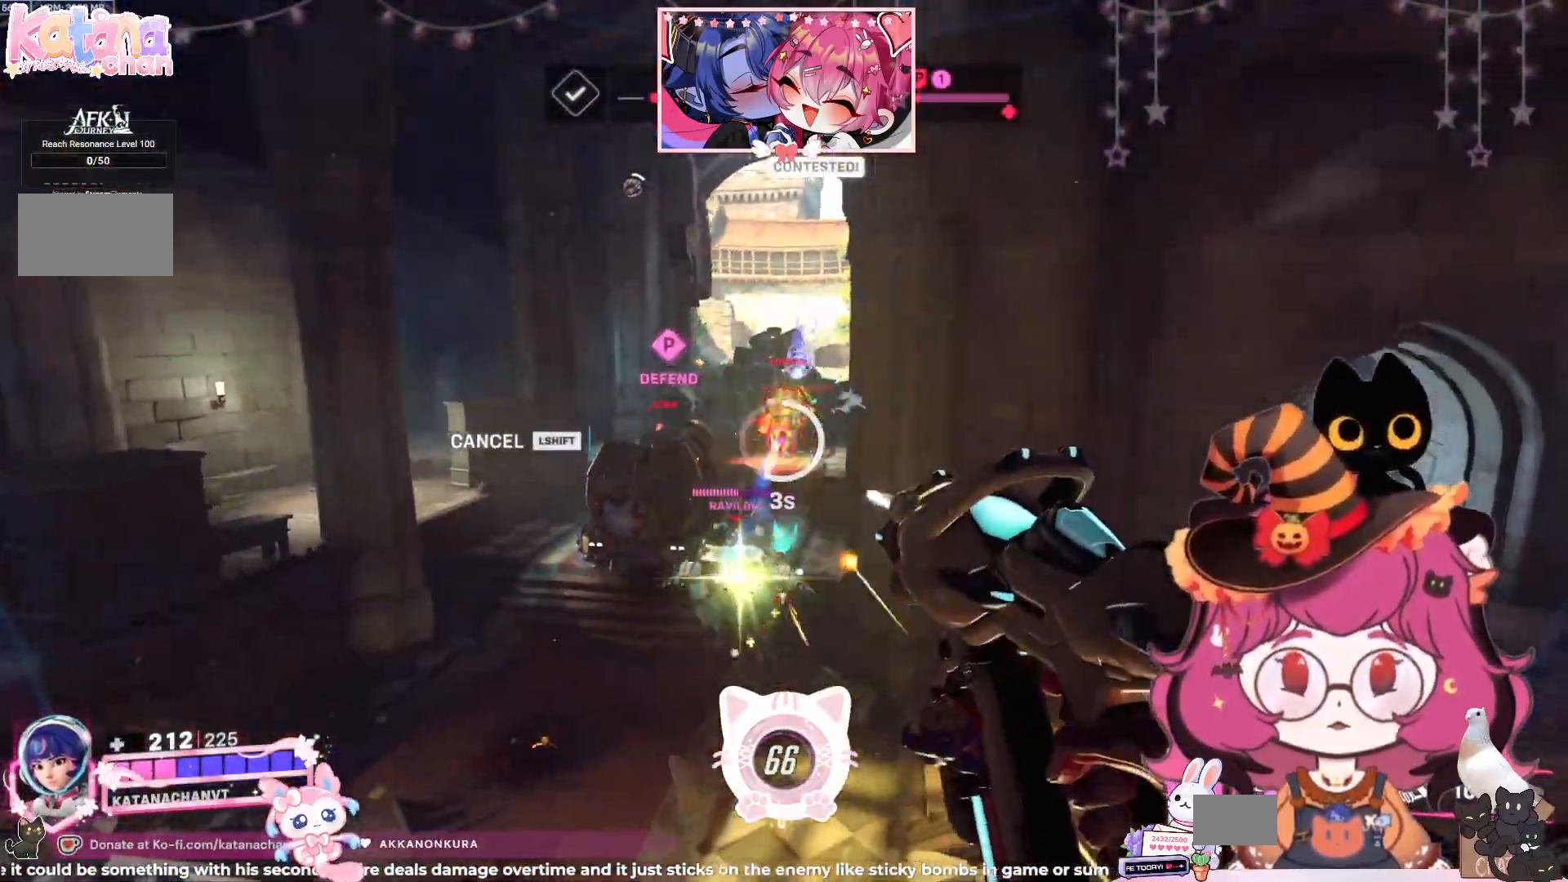
{"keys": ["a", "w"], "mouse": ["left"], "events": [[50, "space", "up"], [117, "w", "up"], [400, "w", "down"], [434, "a", "down"], [434, "d", "up"]]}
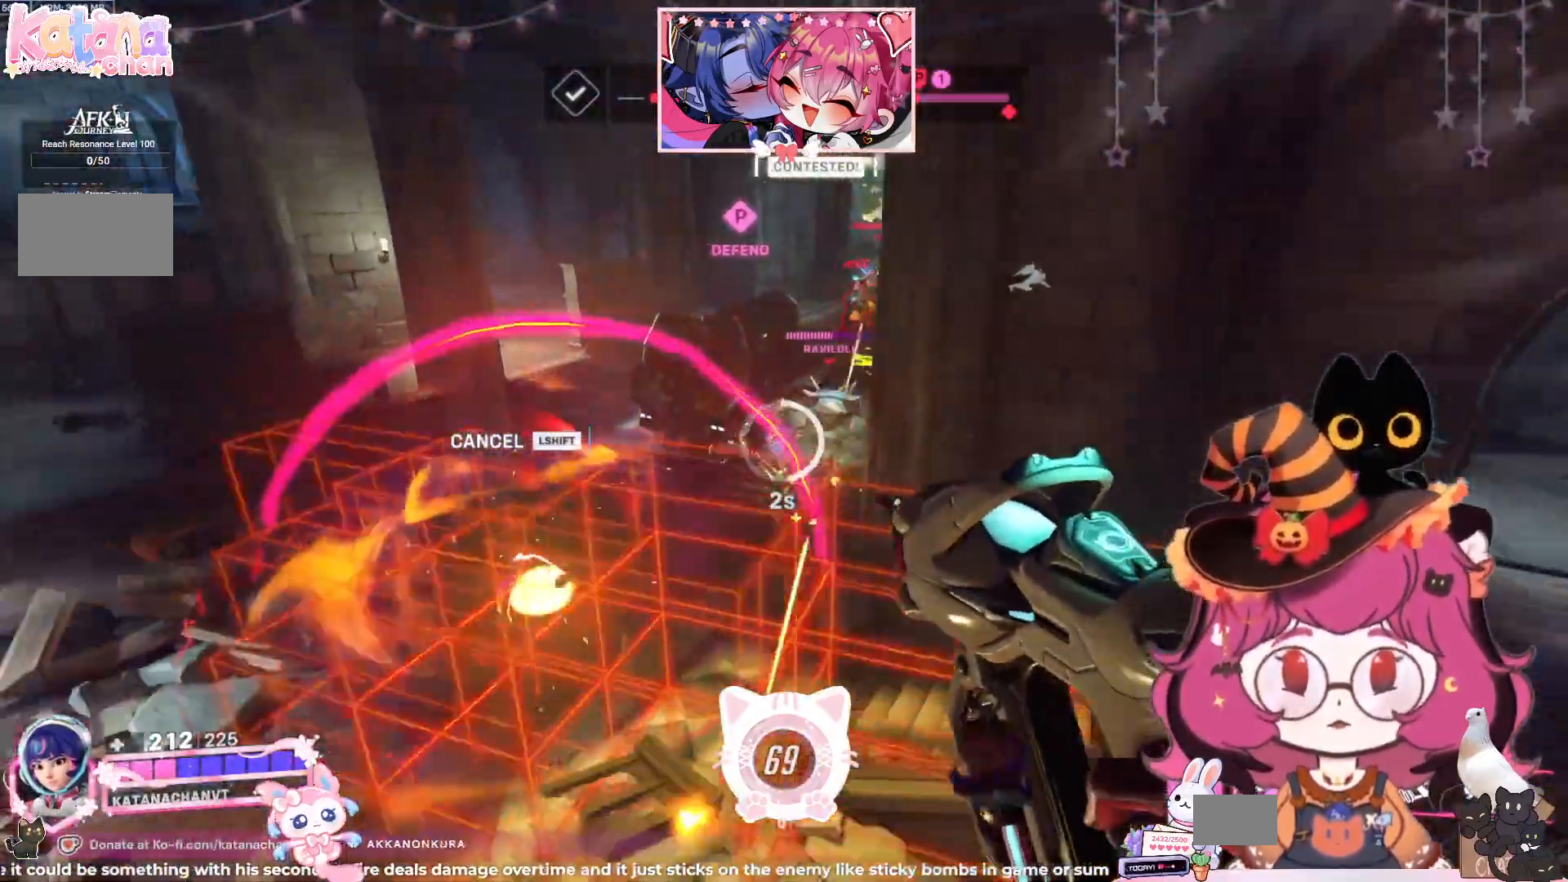
{"keys": ["a", "d", "s"], "mouse": ["right"], "events": [[34, "e", "down"], [134, "e", "up"], [167, "w", "up"], [267, "space", "down"], [334, "mouse_left", "up"], [350, "space", "up"], [400, "d", "down"], [417, "mouse_right", "down"], [450, "s", "down"]]}
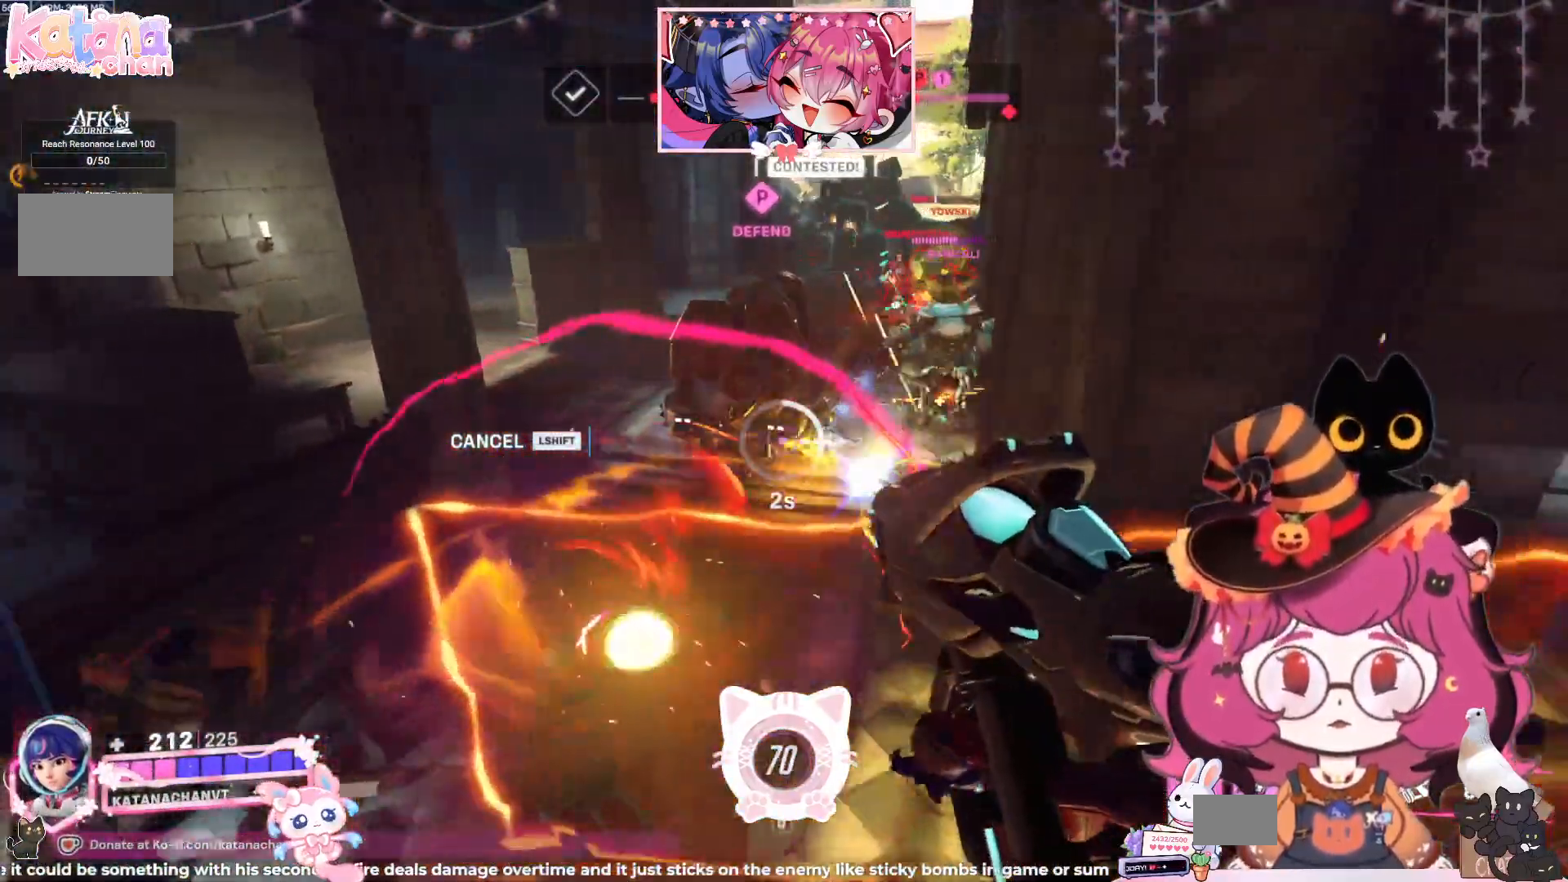
{"keys": ["a", "shift", "space"], "mouse": ["right"], "events": [[167, "space", "down"], [184, "shift", "down"], [284, "d", "up"], [300, "s", "up"], [334, "space", "up"], [350, "space", "down"]]}
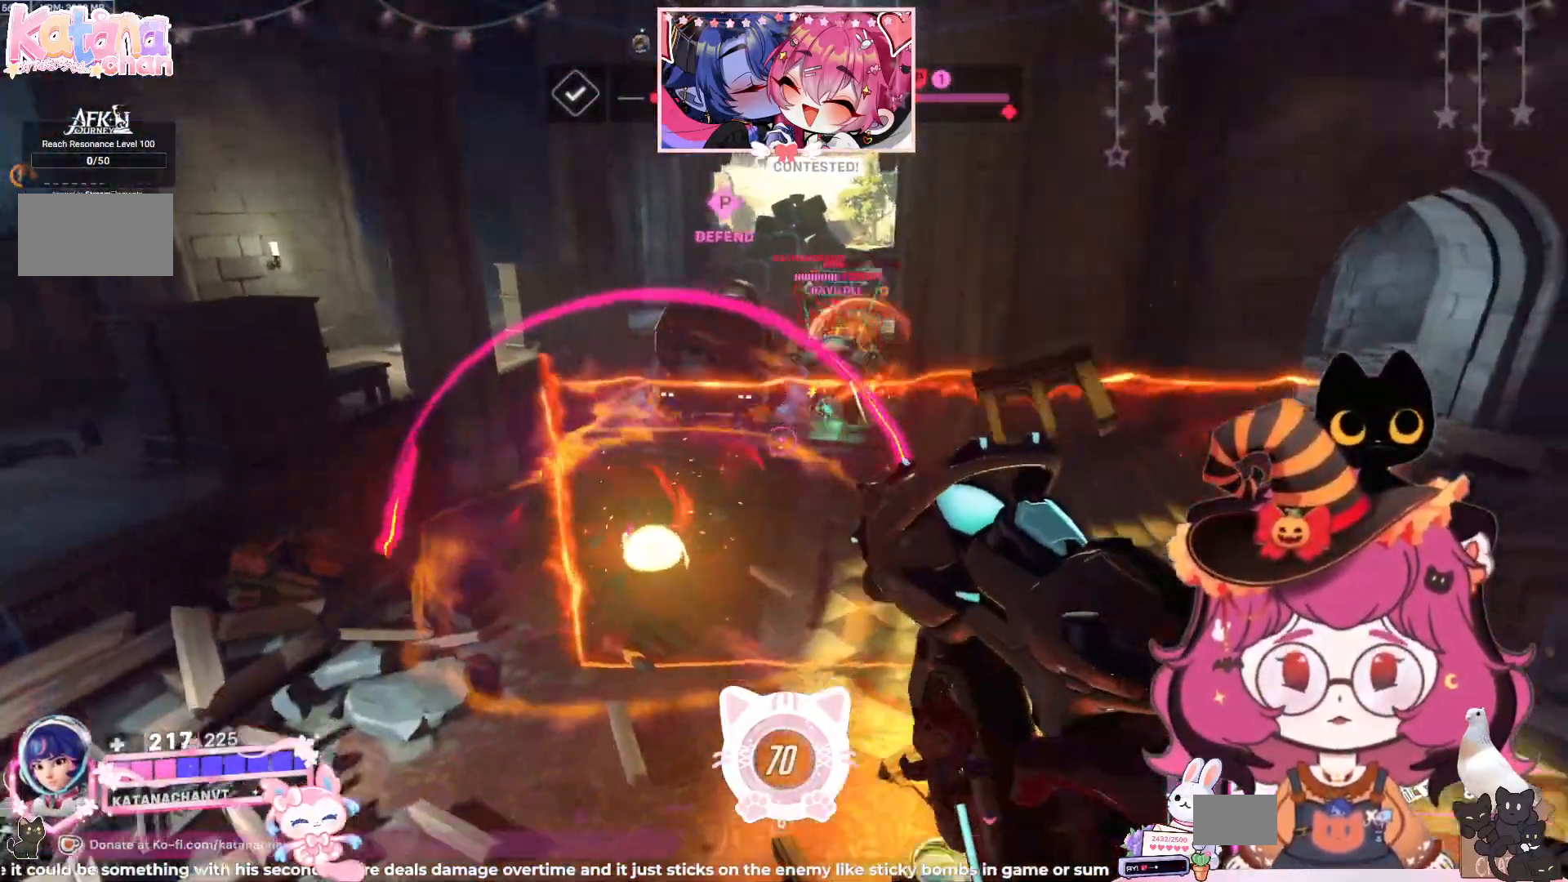
{"keys": ["a", "shift"], "mouse": ["left"], "events": [[17, "w", "down"], [84, "space", "up"], [134, "mouse_left", "down"], [217, "mouse_right", "up"], [217, "space", "down"], [234, "e", "down"], [350, "e", "up"], [384, "space", "up"], [500, "w", "up"]]}
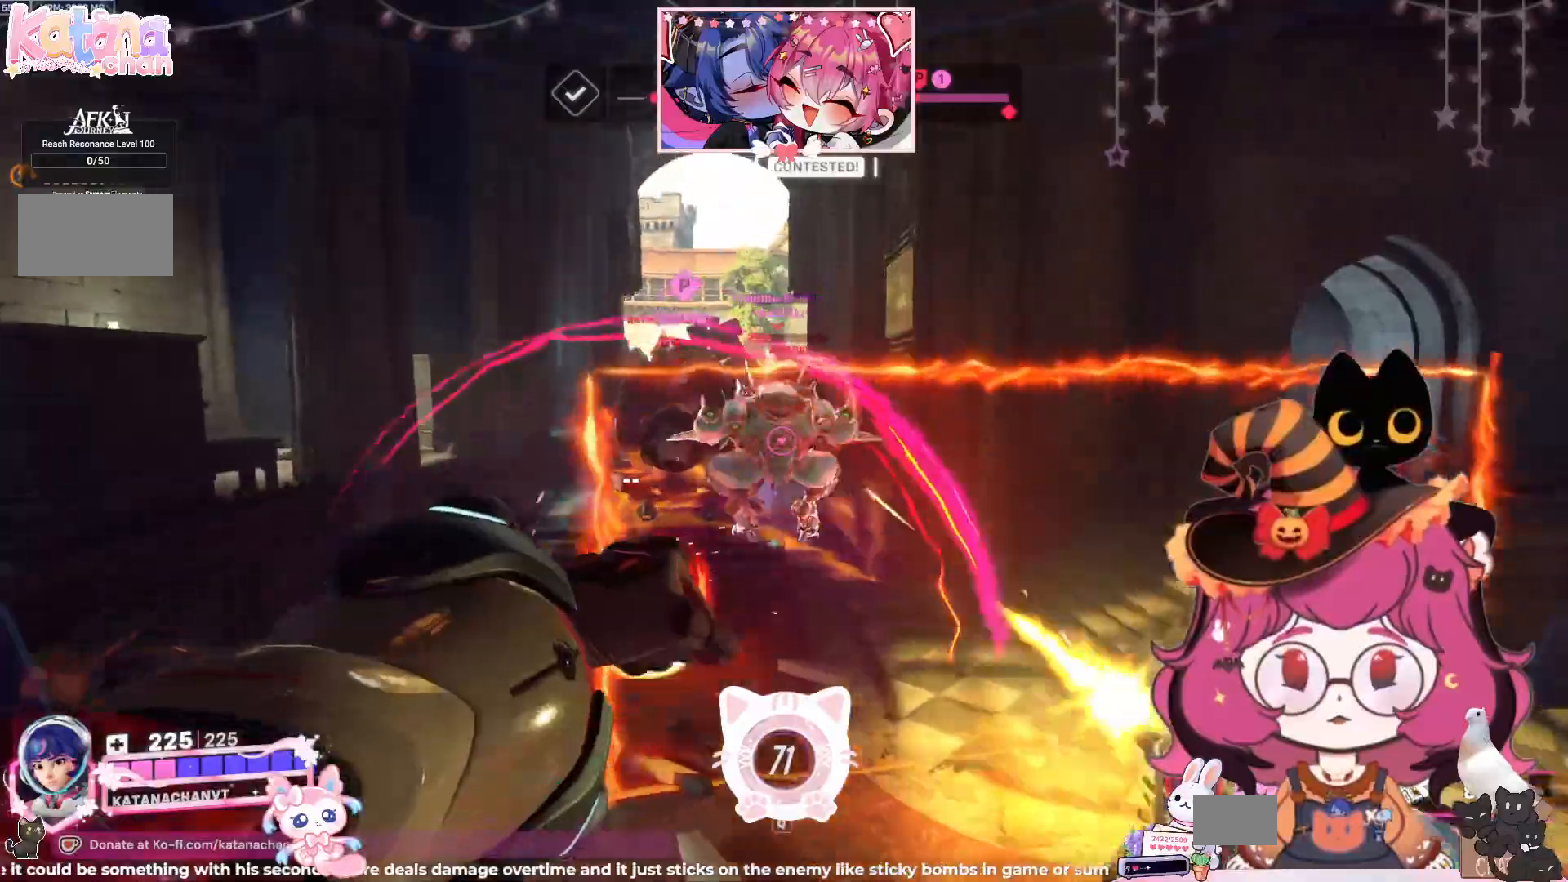
{"keys": ["a", "shift"], "mouse": ["left"], "events": [[117, "space", "down"], [267, "space", "up"], [417, "space", "down"], [500, "space", "up"]]}
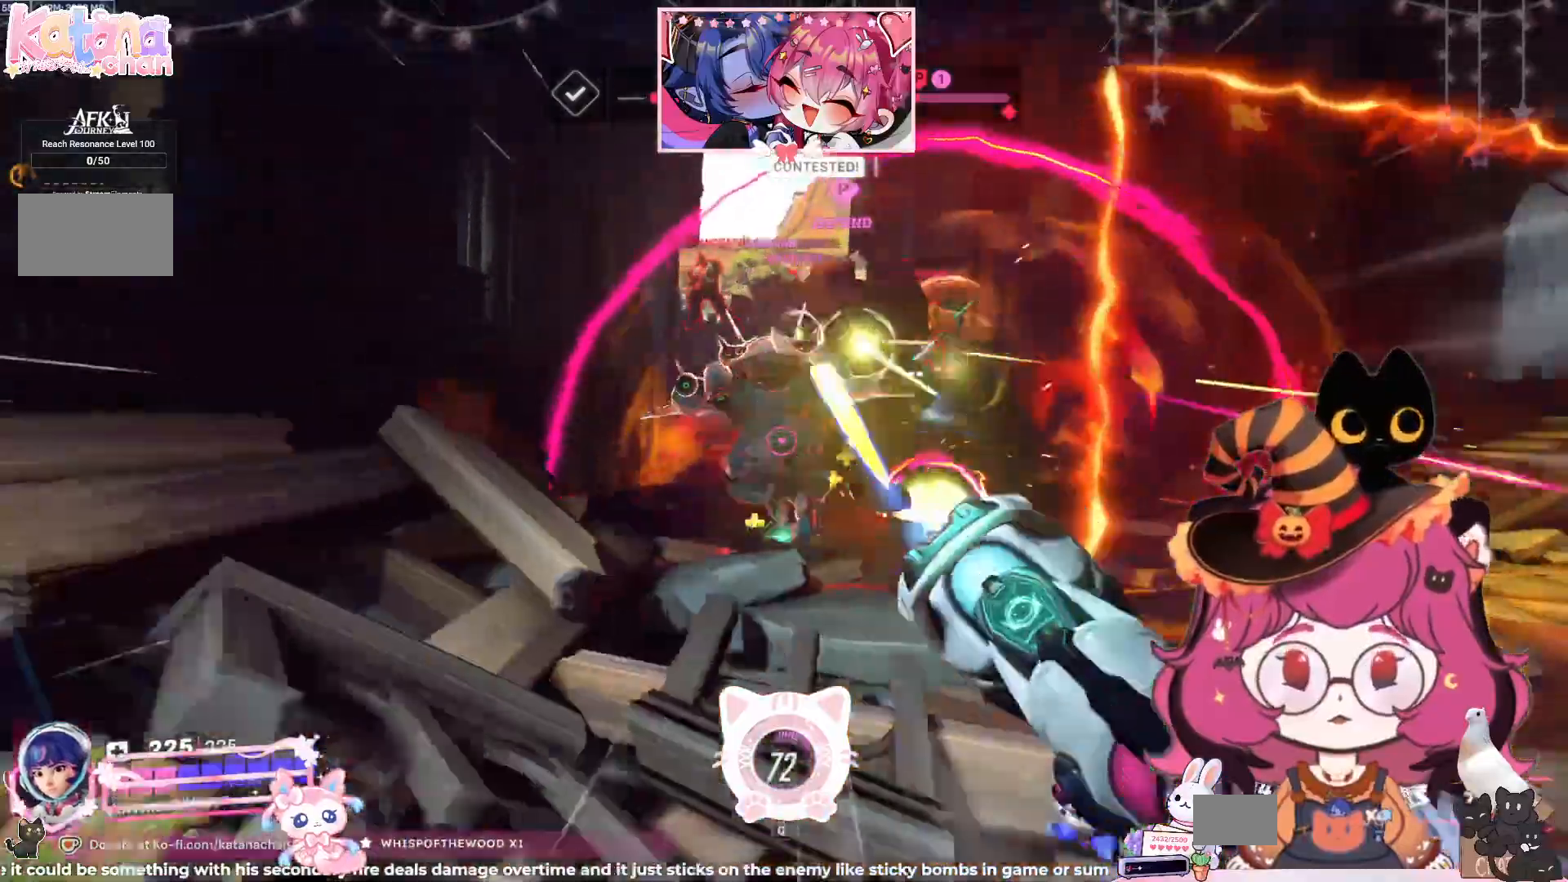
{"keys": ["a", "shift"], "mouse": ["left"], "events": [[100, "space", "down"], [184, "space", "up"], [250, "space", "down"], [400, "space", "up"]]}
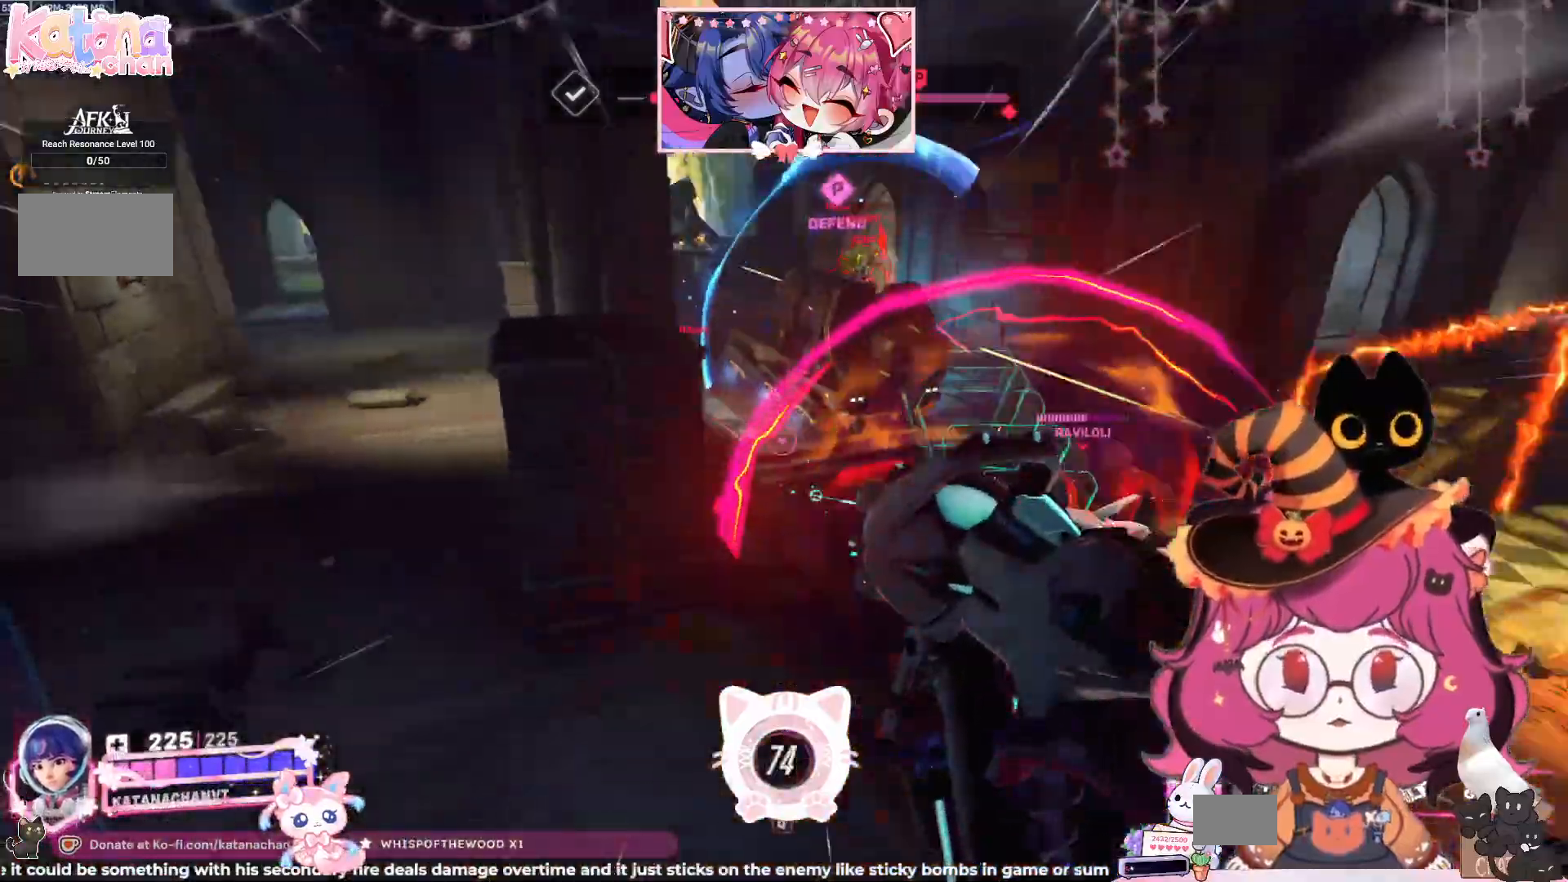
{"keys": ["a", "d", "s", "shift"], "mouse": ["left"], "events": [[200, "s", "down"], [417, "d", "down"]]}